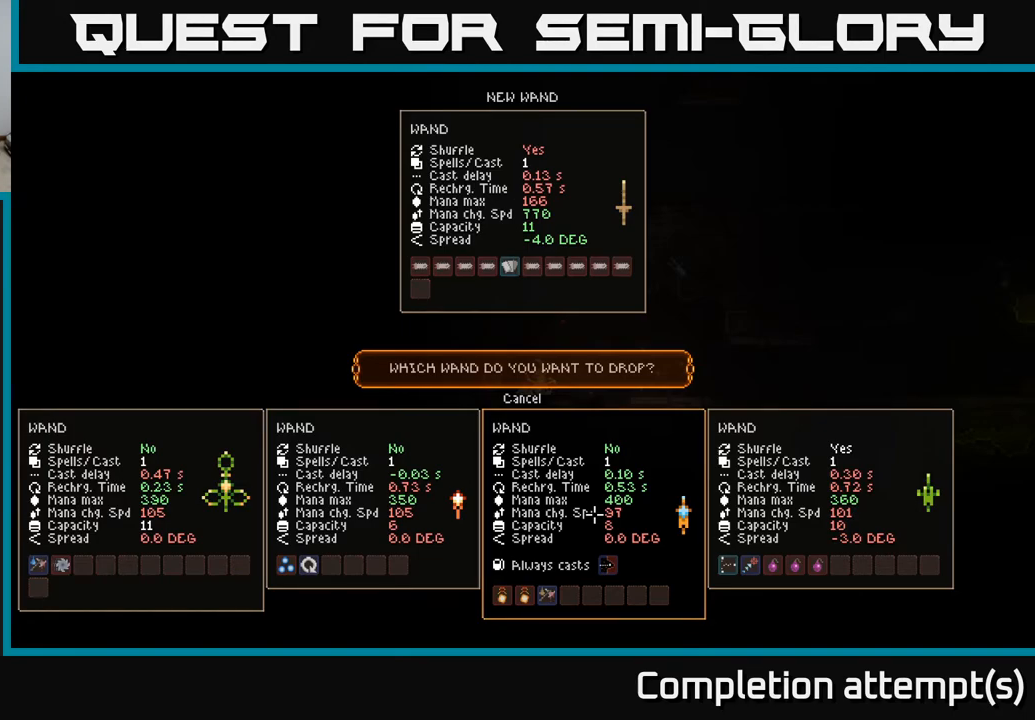
Gameplay with a controller (Xbox layout); each line is a JSON object with the inputs held at the frame after it. "events" lists button and stick changes between this image and that frame as [ms after this image, input, new state], when the widget could be followed in between.
{"buttons": [], "left_stick": "center", "right_stick": "center", "events": [[383, "A", "down"], [450, "A", "up"]]}
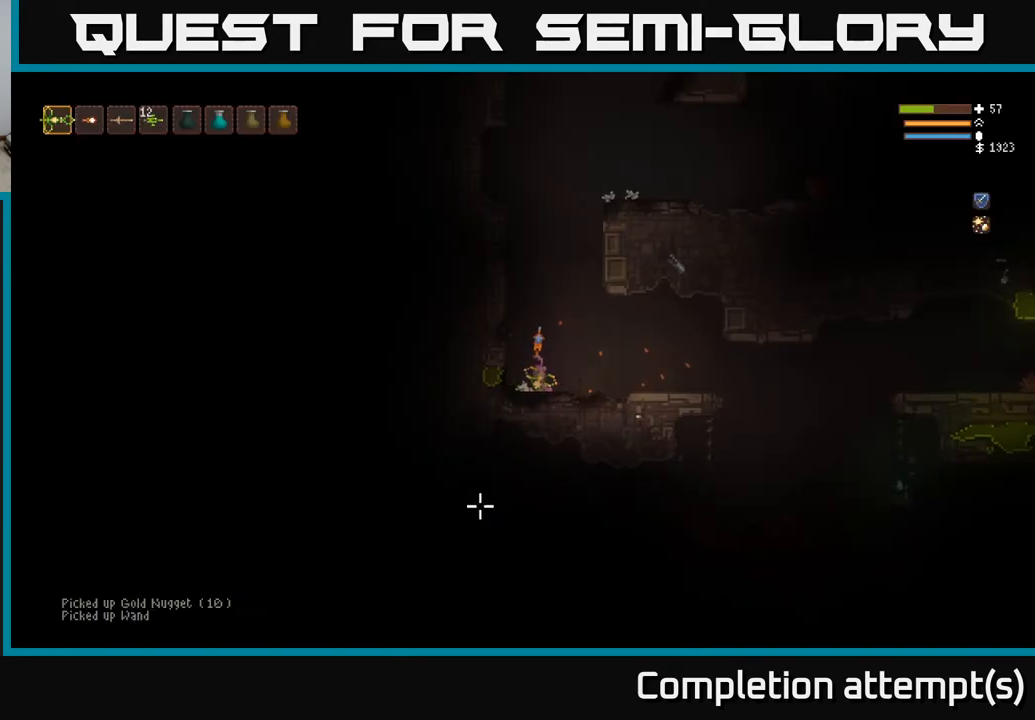
{"buttons": [], "left_stick": "right", "right_stick": "center", "events": [[250, "R1", "down"], [333, "R1", "up"], [400, "R1", "down"], [450, "R1", "up"], [483, "left_stick", "right"]]}
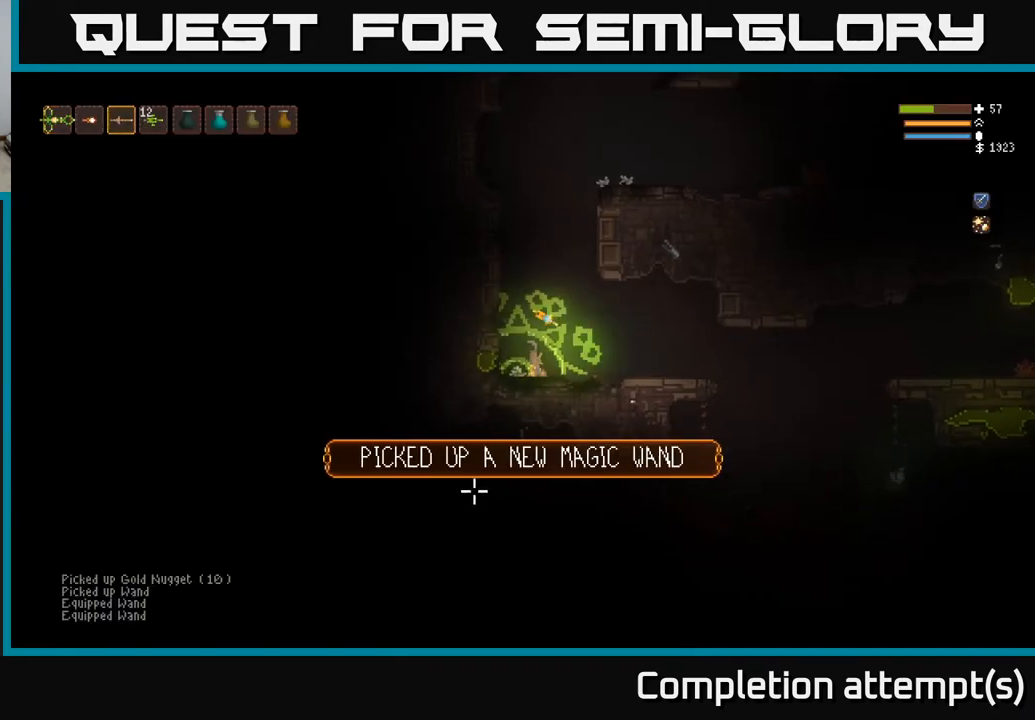
{"buttons": ["R2"], "left_stick": "left", "right_stick": "up", "events": [[183, "L2", "down"], [200, "right_stick", "up"], [250, "R2", "down"], [283, "left_stick", "center"], [433, "left_stick", "left"], [483, "L2", "up"]]}
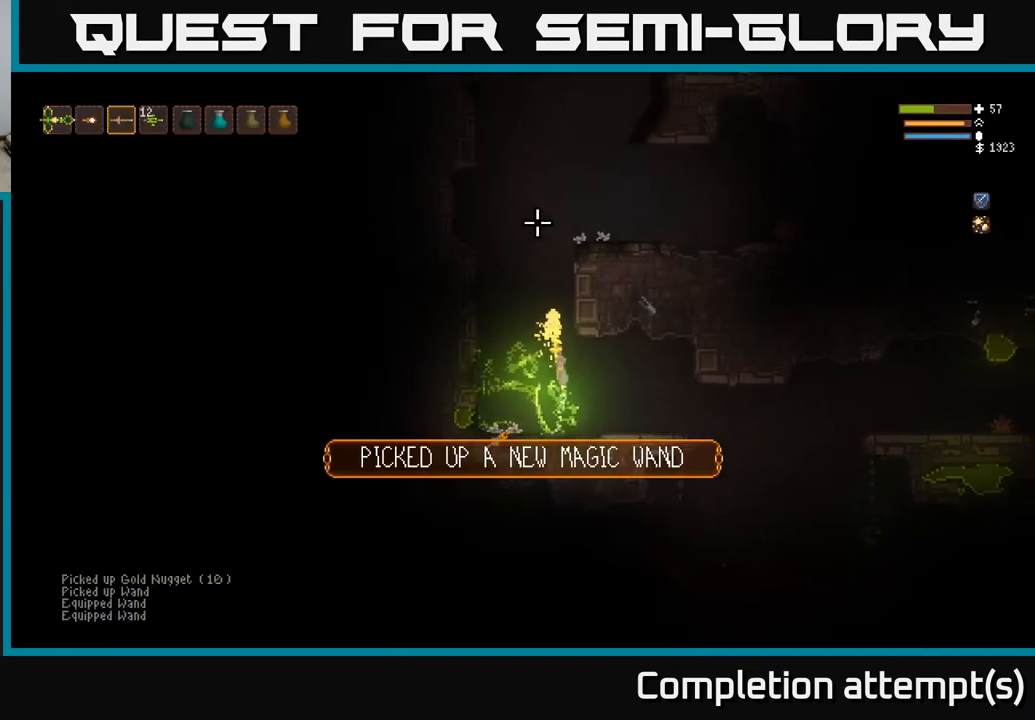
{"buttons": ["L2"], "left_stick": "right", "right_stick": "up-left", "events": [[217, "right_stick", "up-left"], [267, "L2", "down"], [267, "R2", "up"], [383, "left_stick", "center"], [467, "left_stick", "right"]]}
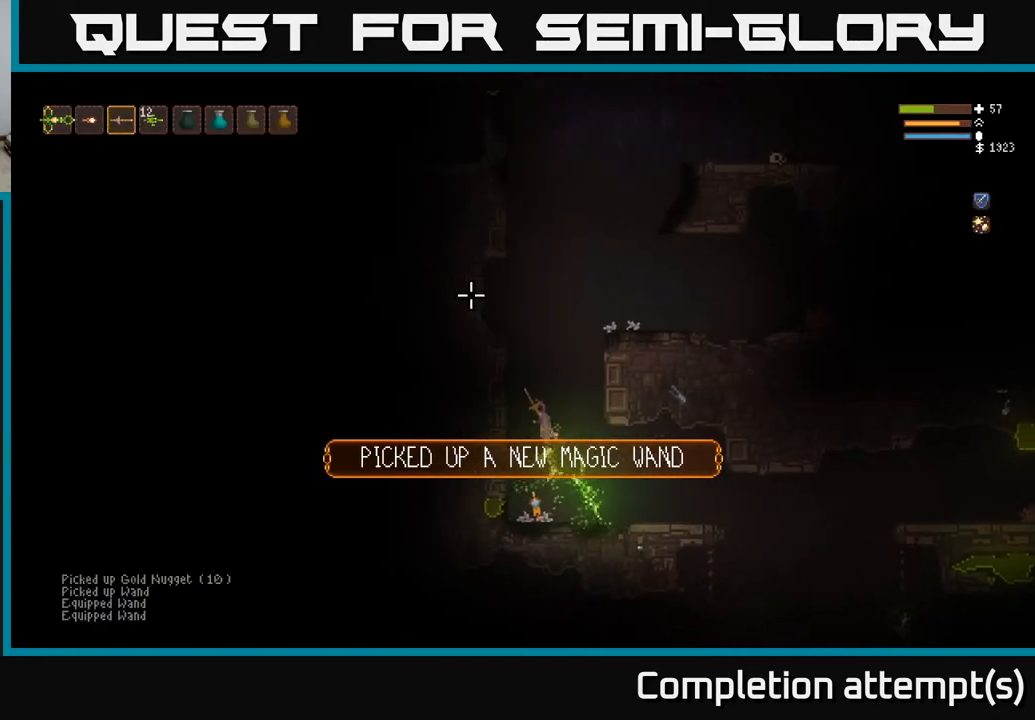
{"buttons": ["L2"], "left_stick": "left", "right_stick": "up-left", "events": [[117, "left_stick", "center"], [167, "left_stick", "left"]]}
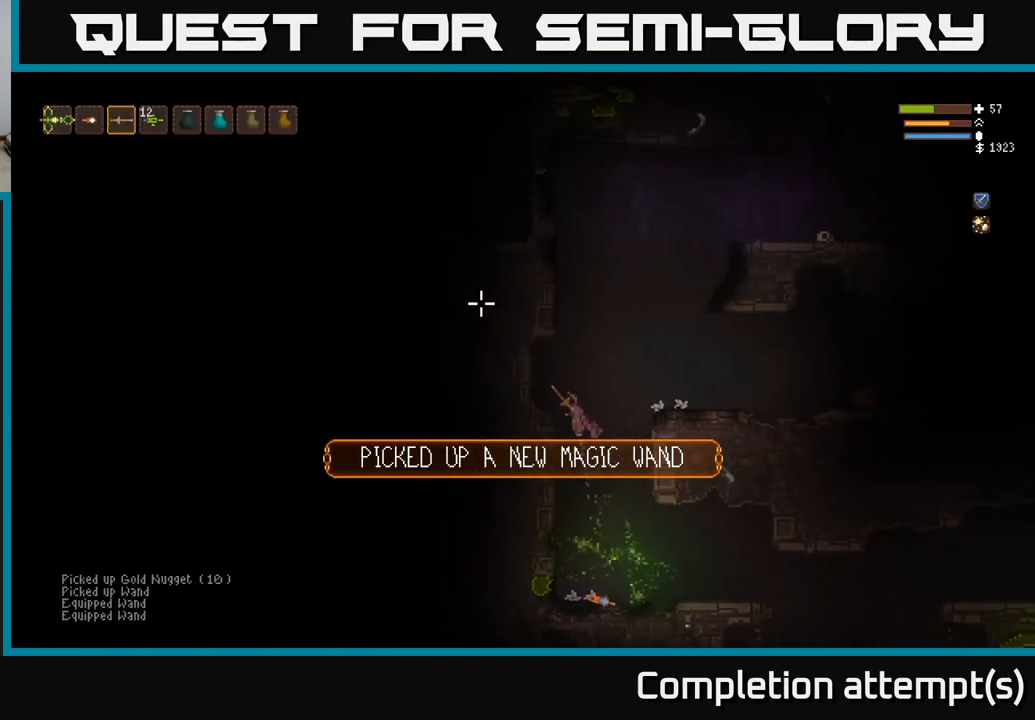
{"buttons": ["R2"], "left_stick": "center", "right_stick": "left", "events": [[133, "L2", "up"], [150, "R2", "down"], [250, "right_stick", "left"], [283, "left_stick", "center"]]}
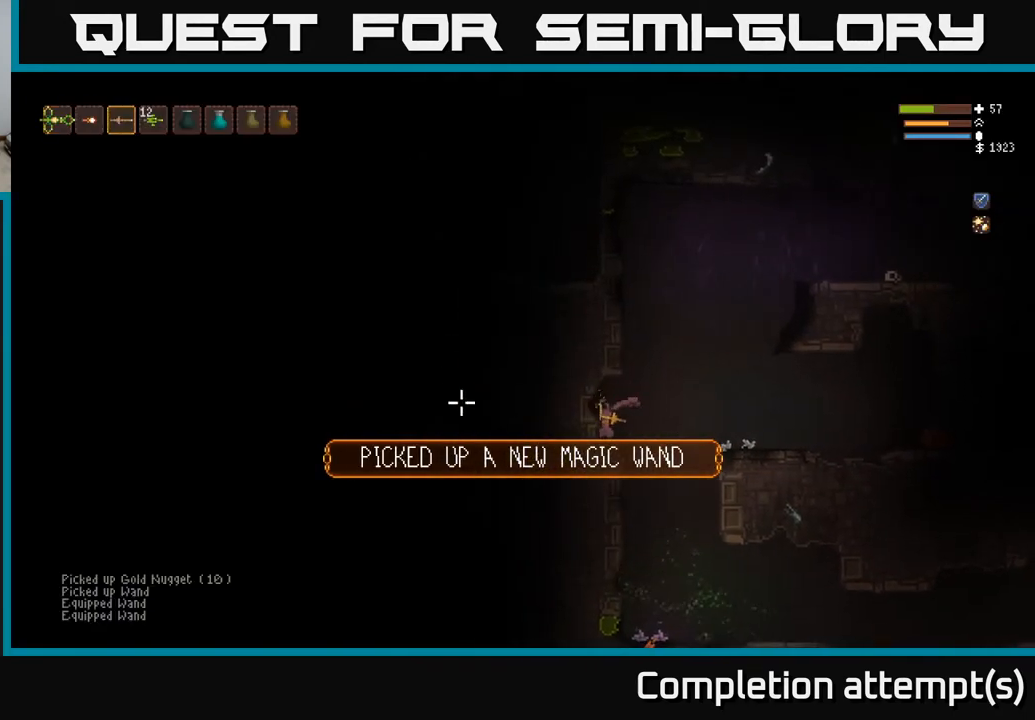
{"buttons": ["R2"], "left_stick": "center", "right_stick": "up-left", "events": [[250, "right_stick", "up-left"]]}
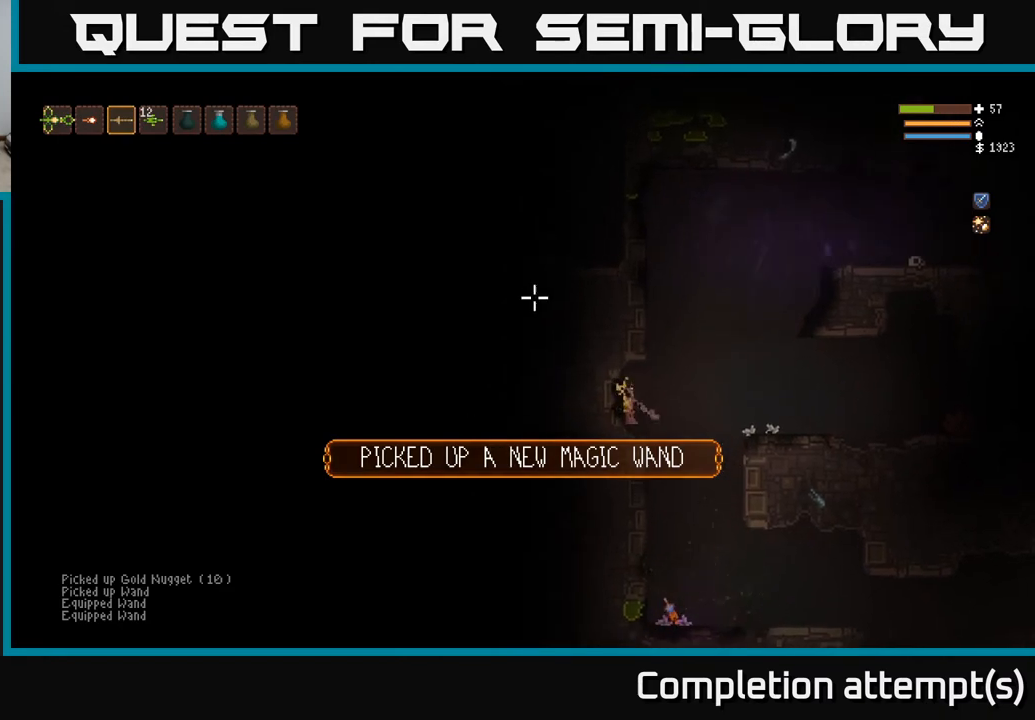
{"buttons": ["R2"], "left_stick": "center", "right_stick": "left", "events": [[483, "right_stick", "left"]]}
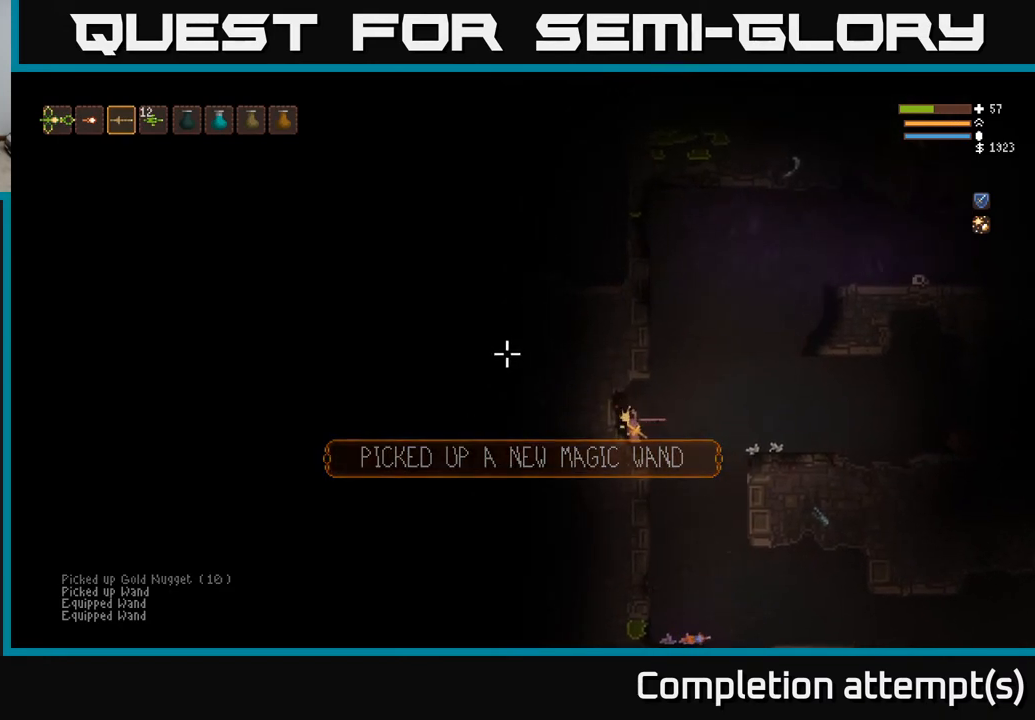
{"buttons": ["L2"], "left_stick": "right", "right_stick": "up-left", "events": [[67, "left_stick", "right"], [100, "R2", "up"], [217, "L2", "down"], [300, "right_stick", "up-left"]]}
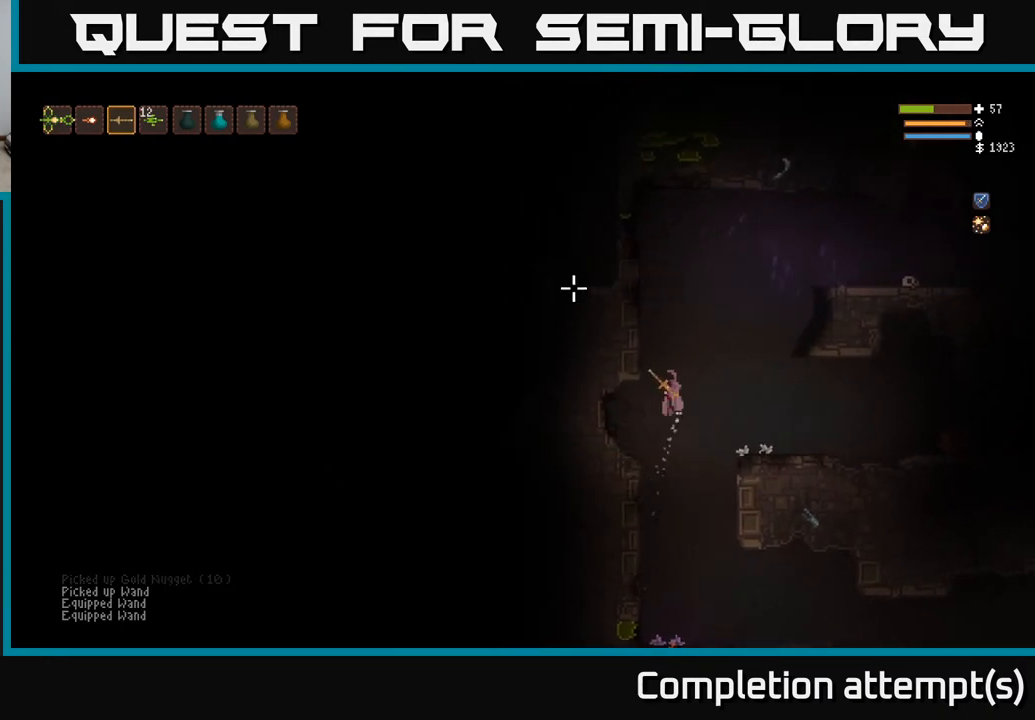
{"buttons": [], "left_stick": "left", "right_stick": "up-left", "events": [[67, "left_stick", "left"], [283, "left_stick", "center"], [300, "L2", "up"], [483, "left_stick", "left"]]}
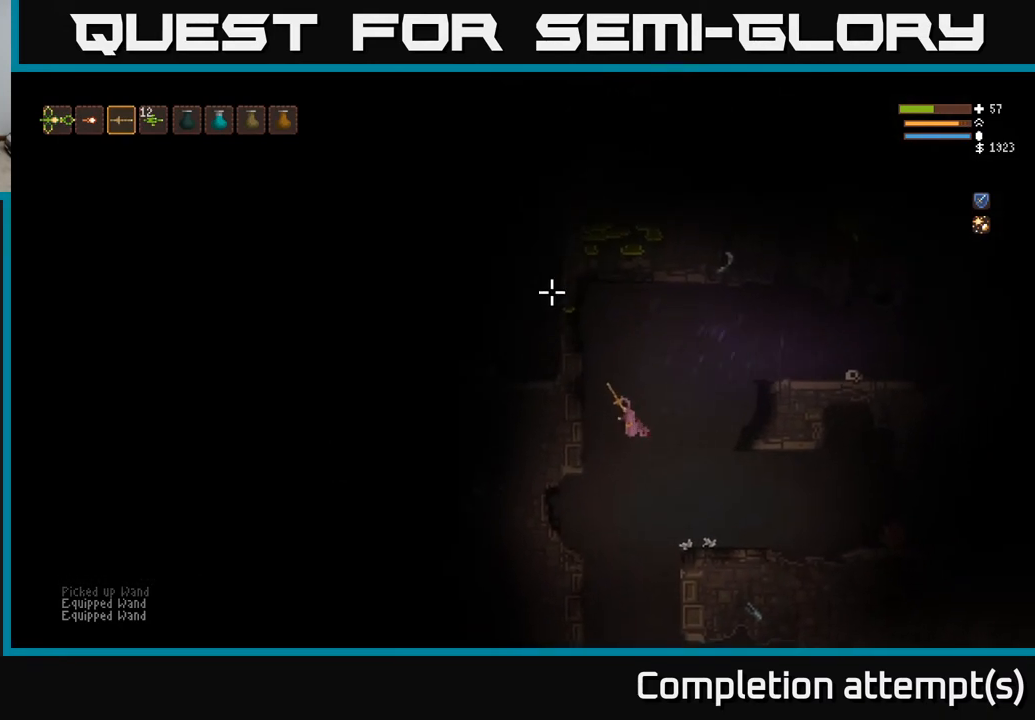
{"buttons": ["R2"], "left_stick": "center", "right_stick": "up-left", "events": [[117, "L2", "down"], [300, "left_stick", "center"], [433, "R2", "down"], [467, "L2", "up"]]}
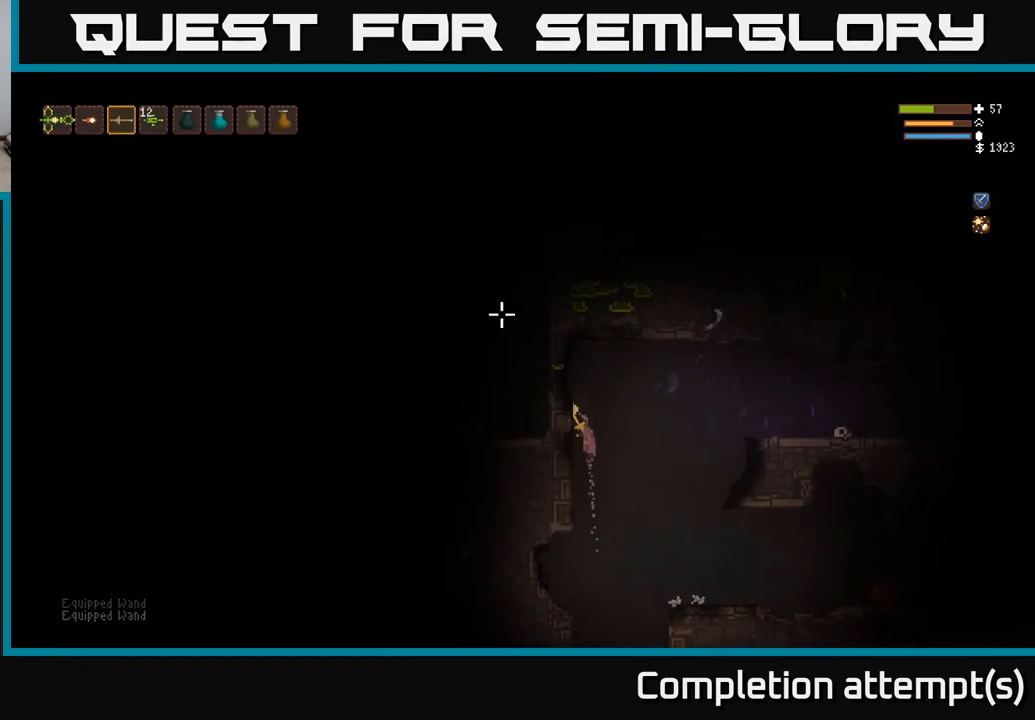
{"buttons": ["R2"], "left_stick": "center", "right_stick": "left", "events": [[217, "L2", "down"], [317, "right_stick", "left"], [333, "L2", "up"]]}
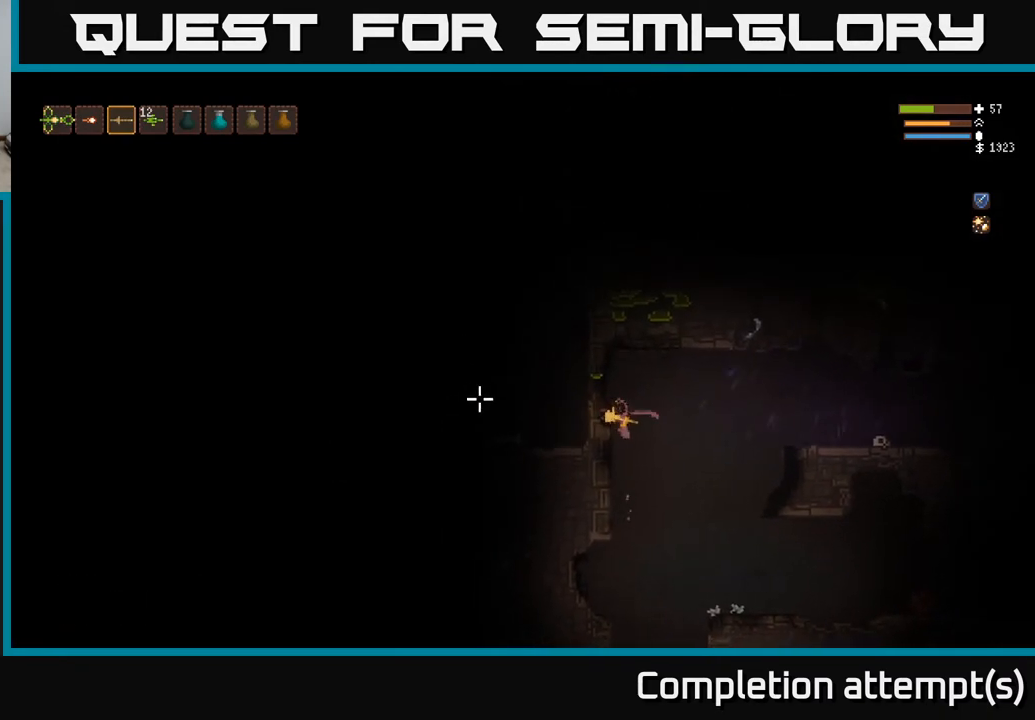
{"buttons": ["R2"], "left_stick": "center", "right_stick": "left", "events": [[50, "left_stick", "left"], [200, "L2", "down"], [233, "left_stick", "center"], [317, "L2", "up"]]}
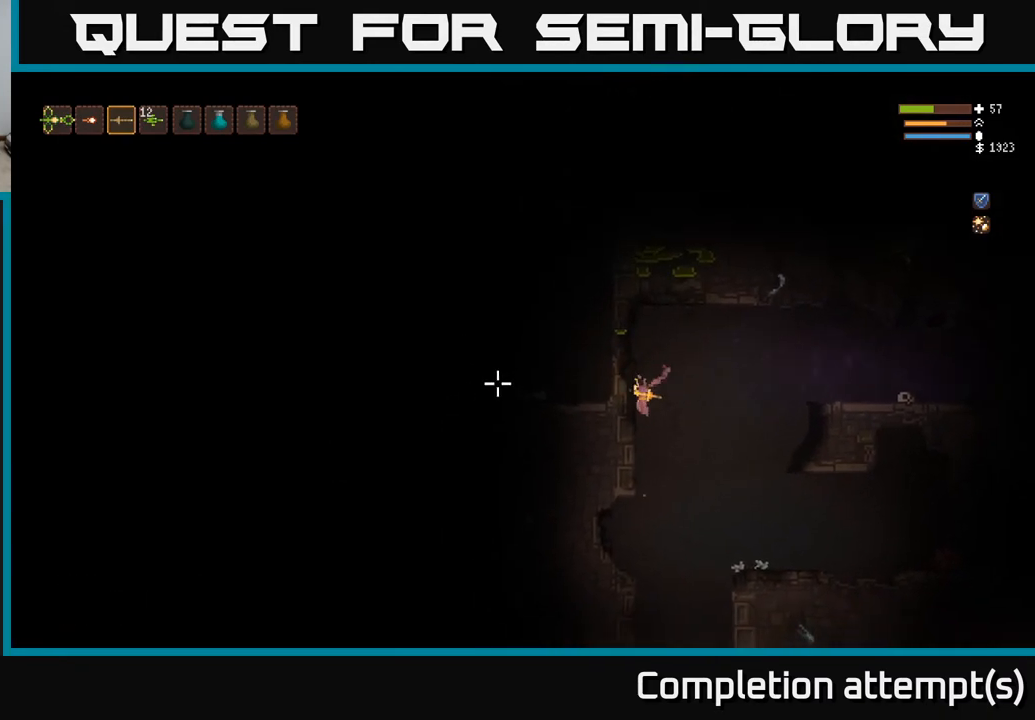
{"buttons": ["R2"], "left_stick": "center", "right_stick": "left", "events": [[67, "L2", "down"], [200, "L2", "up"], [350, "L2", "down"], [500, "L2", "up"]]}
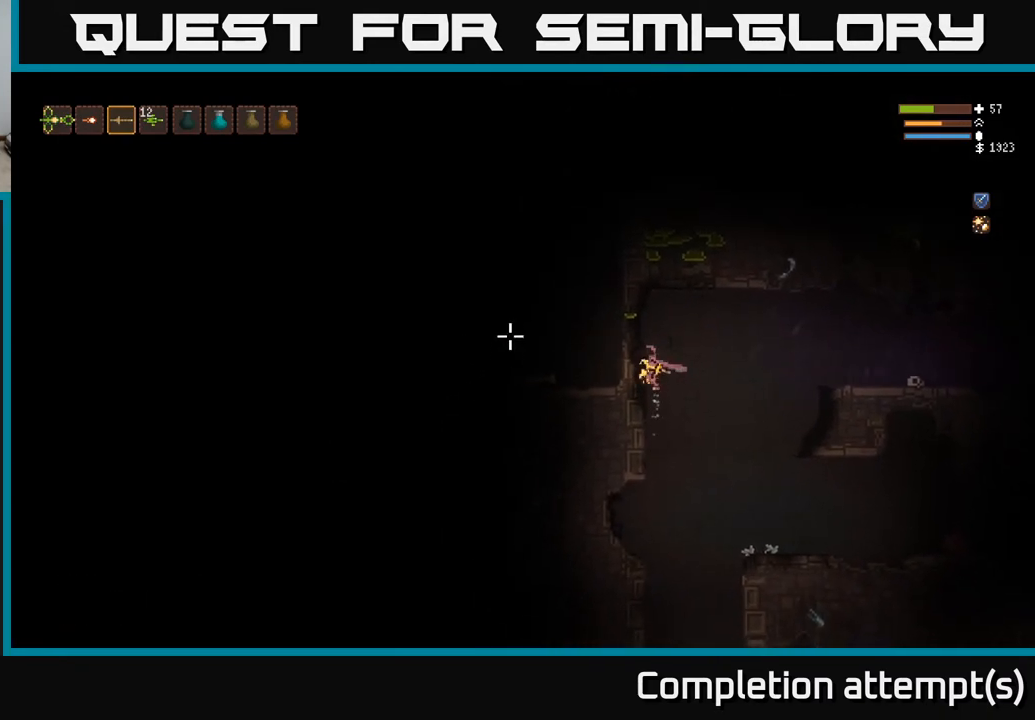
{"buttons": ["L2", "R2"], "left_stick": "center", "right_stick": "left", "events": [[400, "L2", "down"]]}
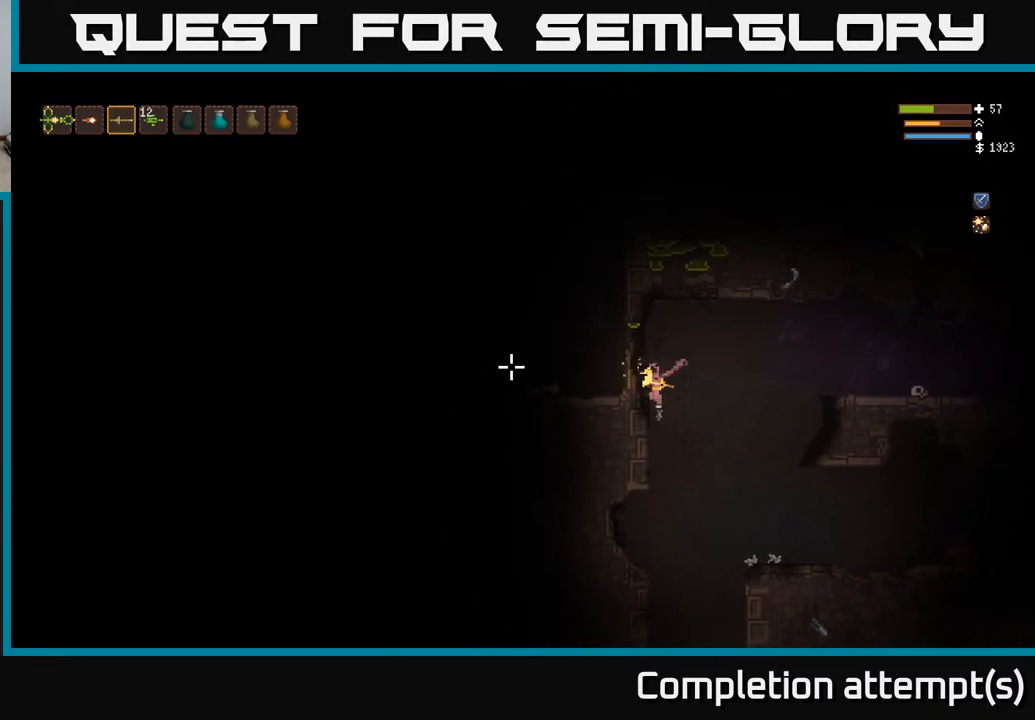
{"buttons": ["R2"], "left_stick": "center", "right_stick": "left", "events": [[17, "L2", "up"], [283, "L2", "down"], [367, "L2", "up"]]}
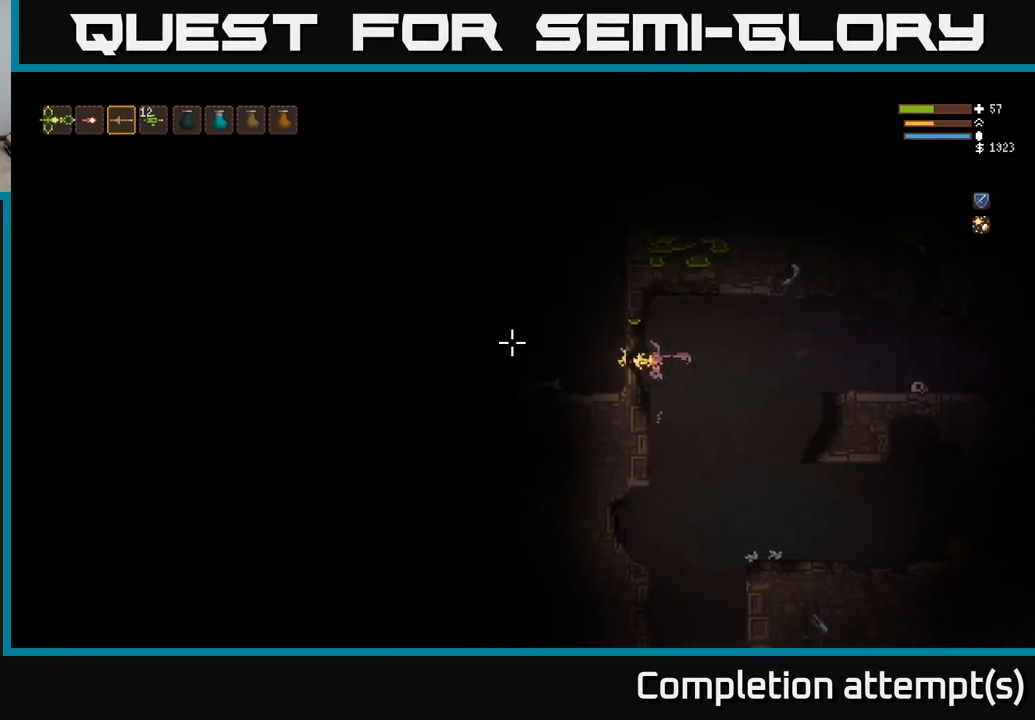
{"buttons": ["R2"], "left_stick": "center", "right_stick": "left", "events": [[150, "L2", "down"], [250, "L2", "up"]]}
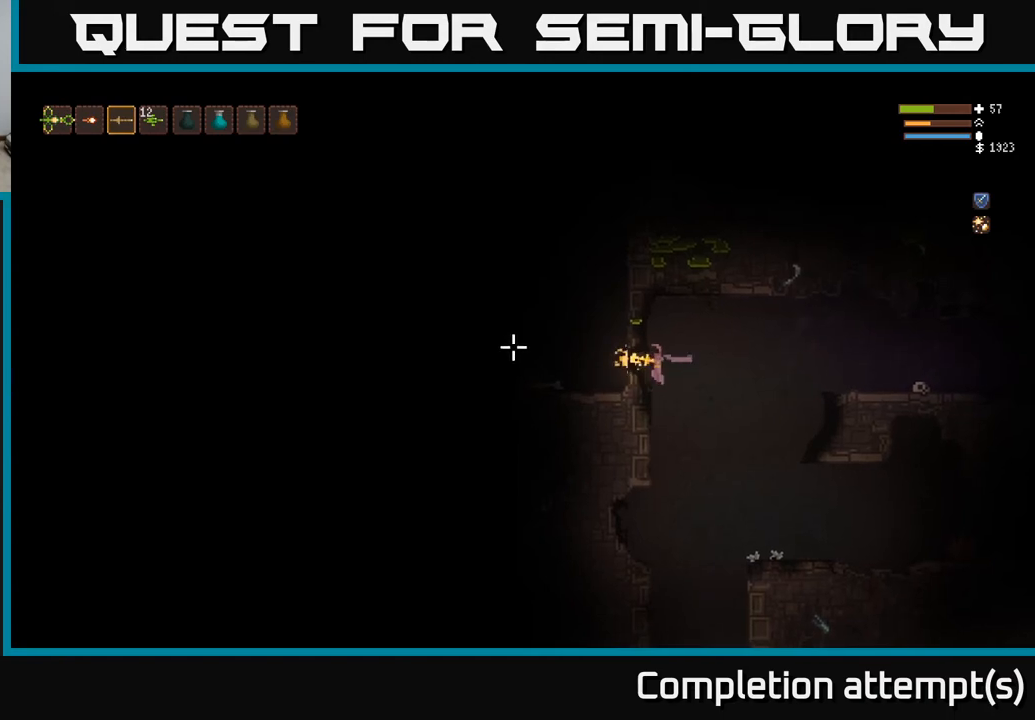
{"buttons": ["L2", "R2"], "left_stick": "center", "right_stick": "left", "events": [[83, "L2", "down"], [183, "L2", "up"], [450, "L2", "down"]]}
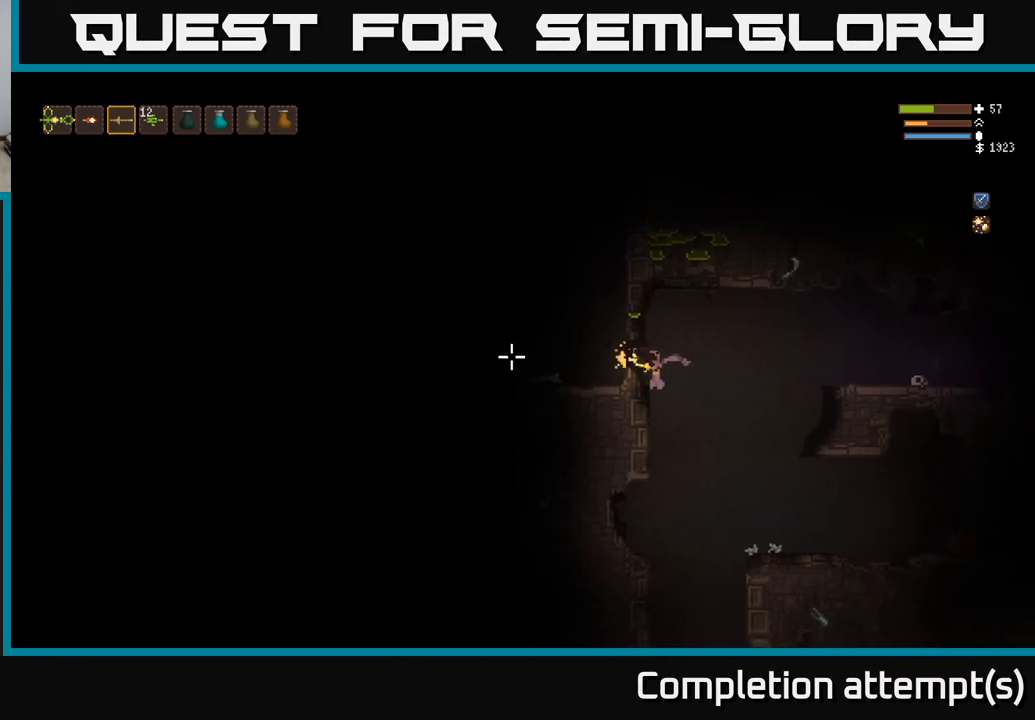
{"buttons": ["R2"], "left_stick": "center", "right_stick": "left", "events": [[50, "L2", "up"], [317, "L2", "down"], [383, "L2", "up"]]}
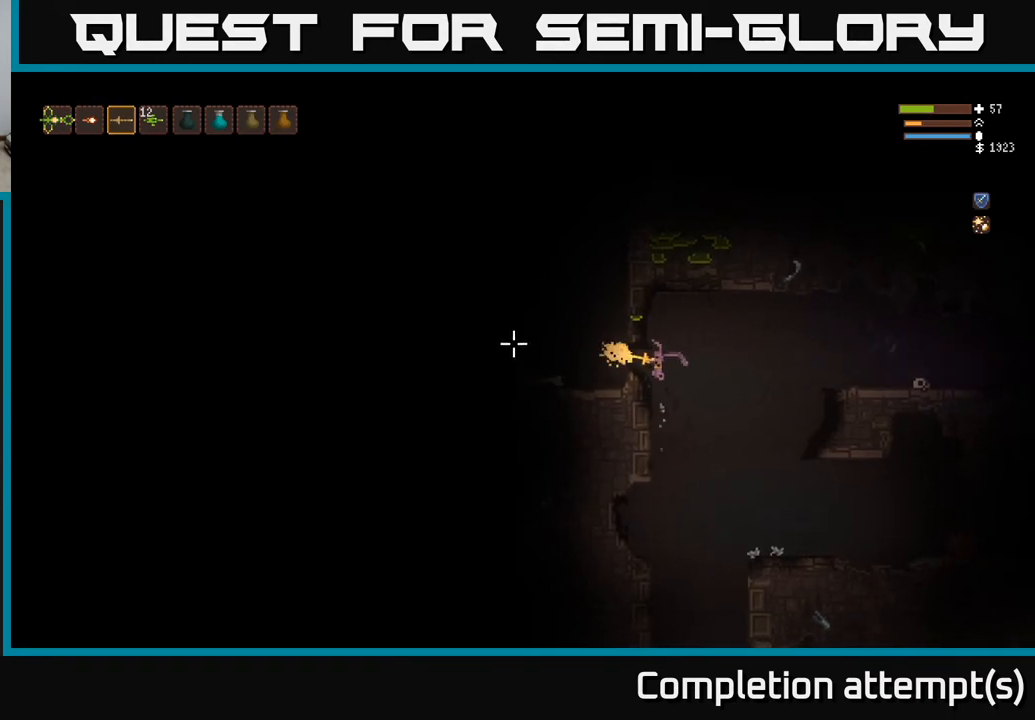
{"buttons": ["R2"], "left_stick": "center", "right_stick": "left", "events": [[200, "L2", "down"], [300, "L2", "up"]]}
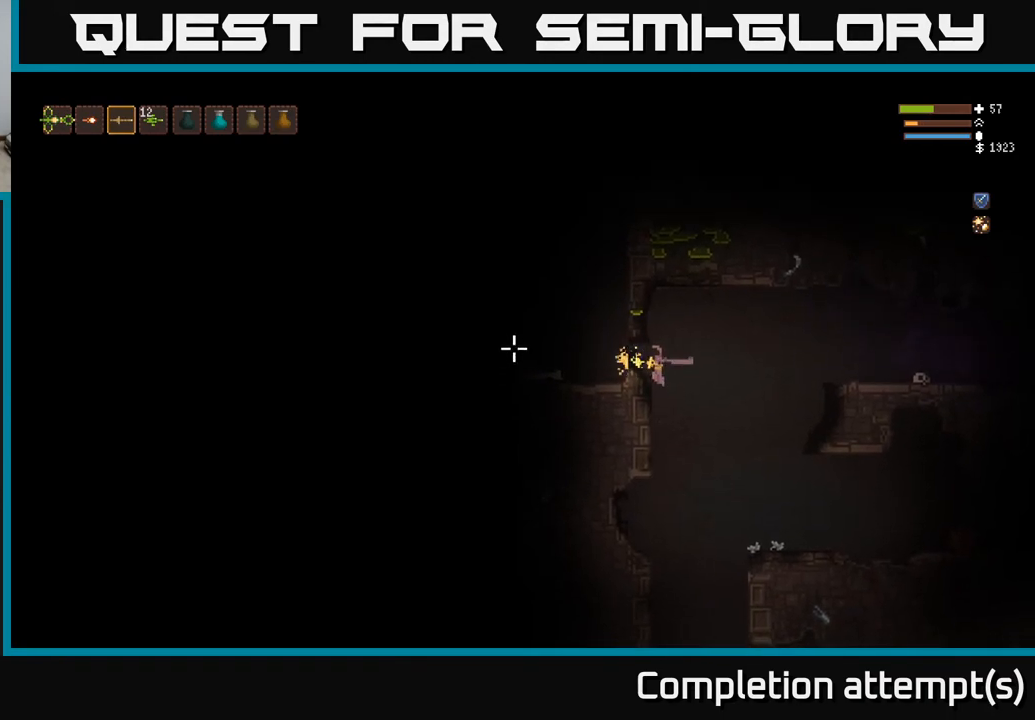
{"buttons": ["L2", "R2"], "left_stick": "center", "right_stick": "left", "events": [[100, "L2", "down"], [183, "L2", "up"], [417, "L2", "down"]]}
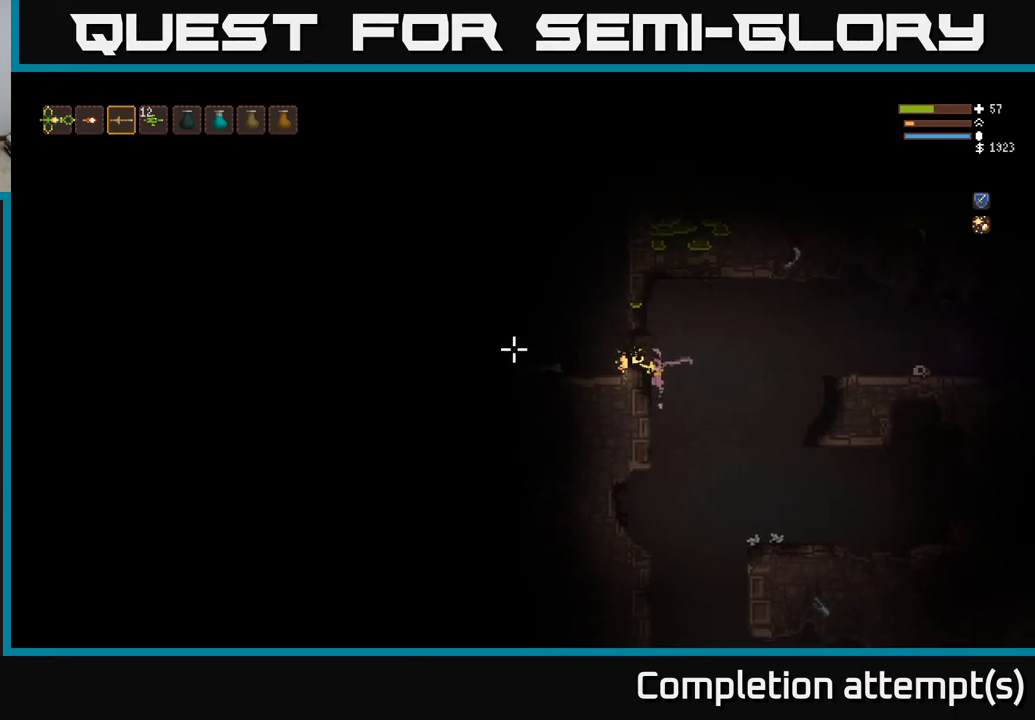
{"buttons": ["R2"], "left_stick": "center", "right_stick": "left", "events": [[50, "L2", "up"], [100, "left_stick", "left"], [283, "left_stick", "center"]]}
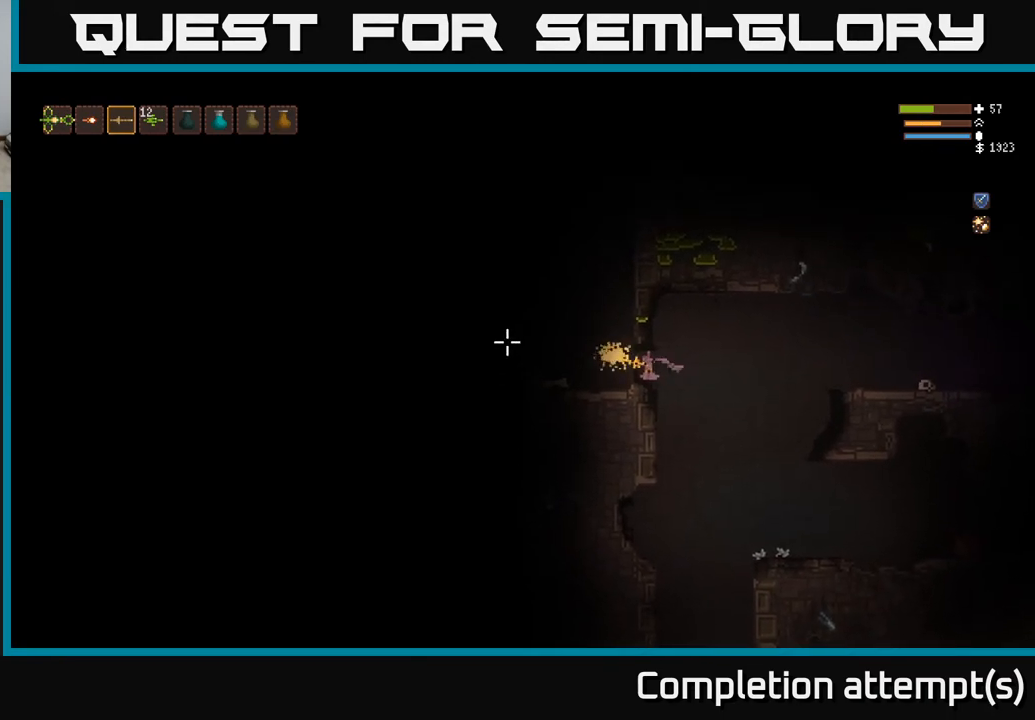
{"buttons": ["L2", "R2"], "left_stick": "right", "right_stick": "down-left", "events": [[233, "left_stick", "right"], [300, "right_stick", "down-left"], [483, "L2", "down"]]}
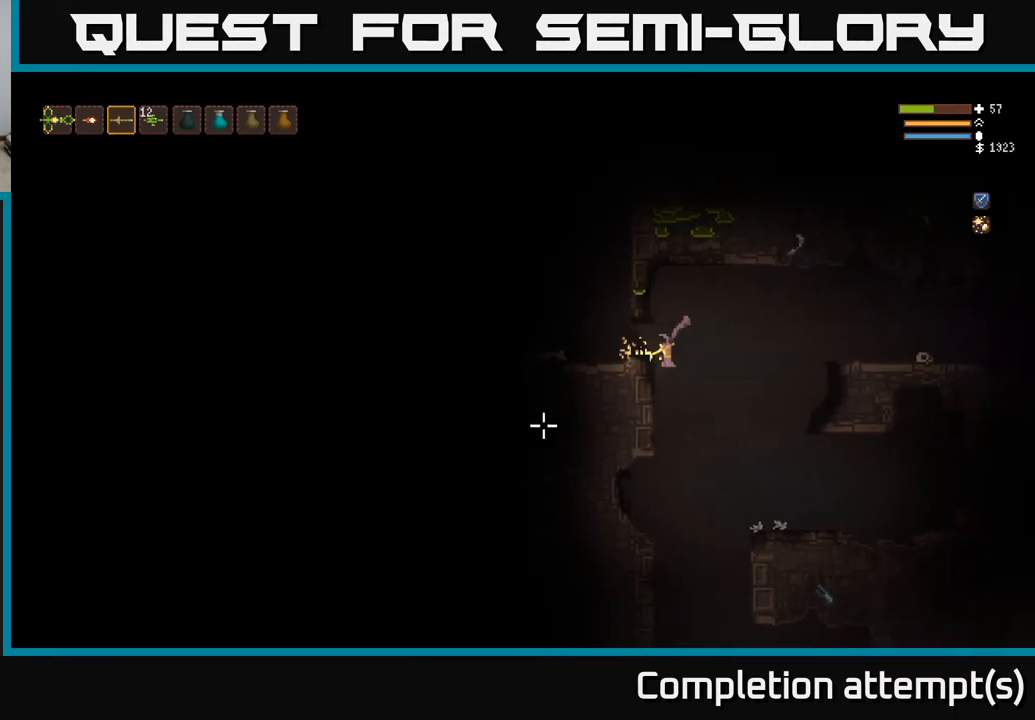
{"buttons": ["R2"], "left_stick": "left", "right_stick": "left", "events": [[17, "right_stick", "left"], [117, "left_stick", "left"], [133, "L2", "up"], [250, "left_stick", "center"], [433, "left_stick", "left"]]}
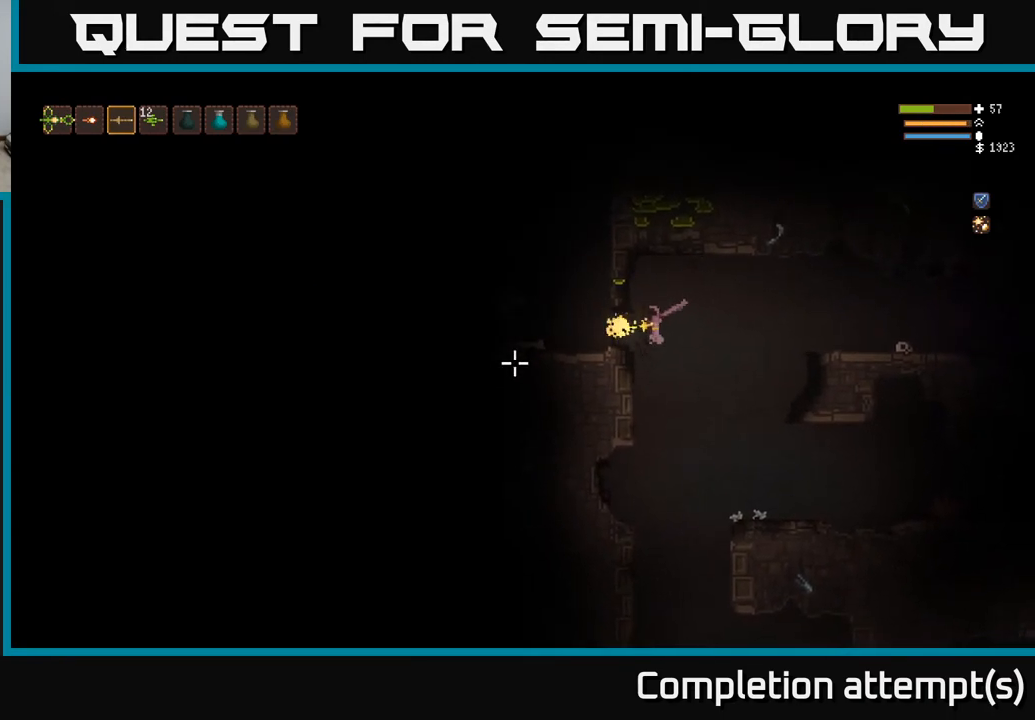
{"buttons": [], "left_stick": "right", "right_stick": "left", "events": [[100, "left_stick", "center"], [150, "L2", "down"], [300, "L2", "up"], [367, "left_stick", "right"], [400, "R2", "up"]]}
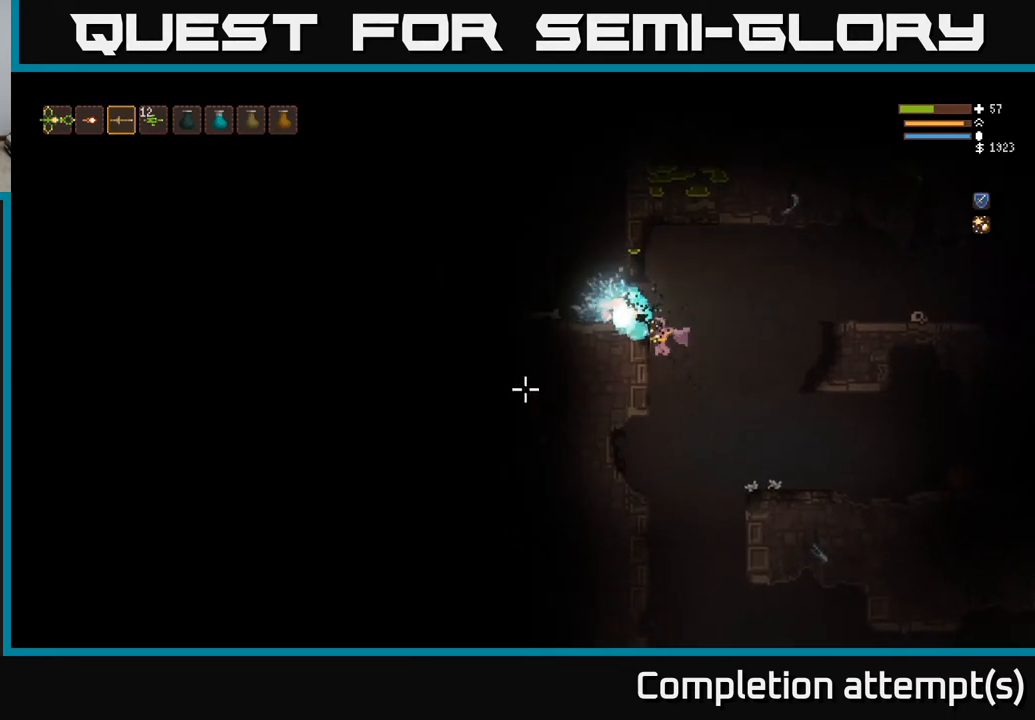
{"buttons": [], "left_stick": "center", "right_stick": "up", "events": [[300, "left_stick", "left"], [417, "right_stick", "up"], [500, "left_stick", "center"]]}
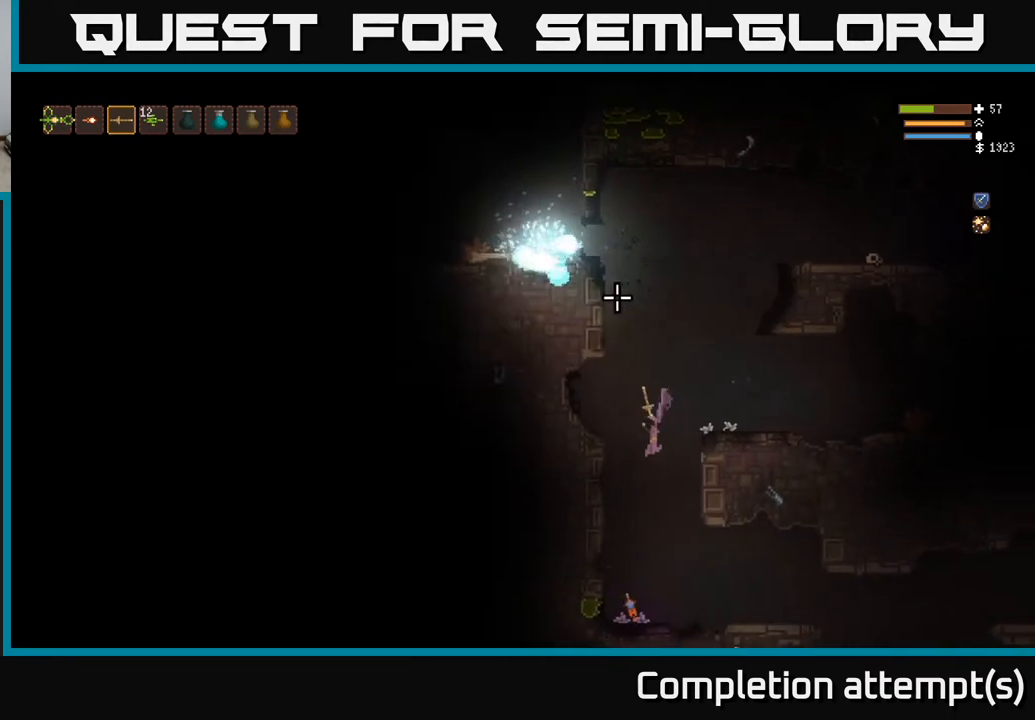
{"buttons": ["L2"], "left_stick": "right", "right_stick": "up", "events": [[83, "left_stick", "right"], [133, "L2", "down"], [250, "left_stick", "center"], [267, "L2", "up"], [433, "L2", "down"], [467, "left_stick", "right"]]}
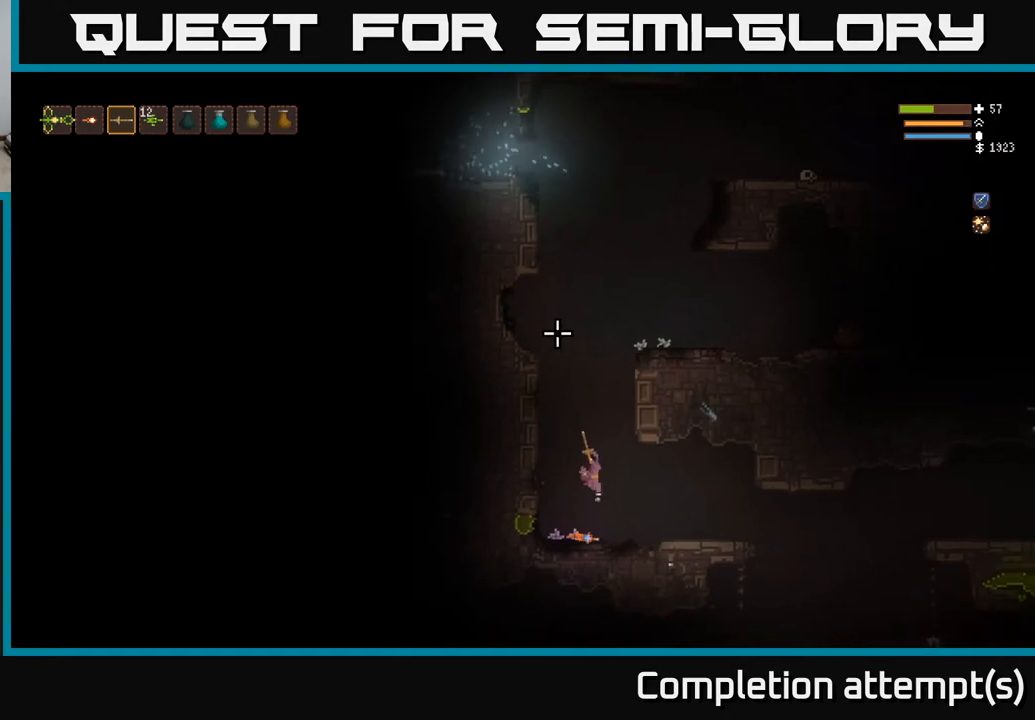
{"buttons": [], "left_stick": "right", "right_stick": "up", "events": [[67, "L2", "up"]]}
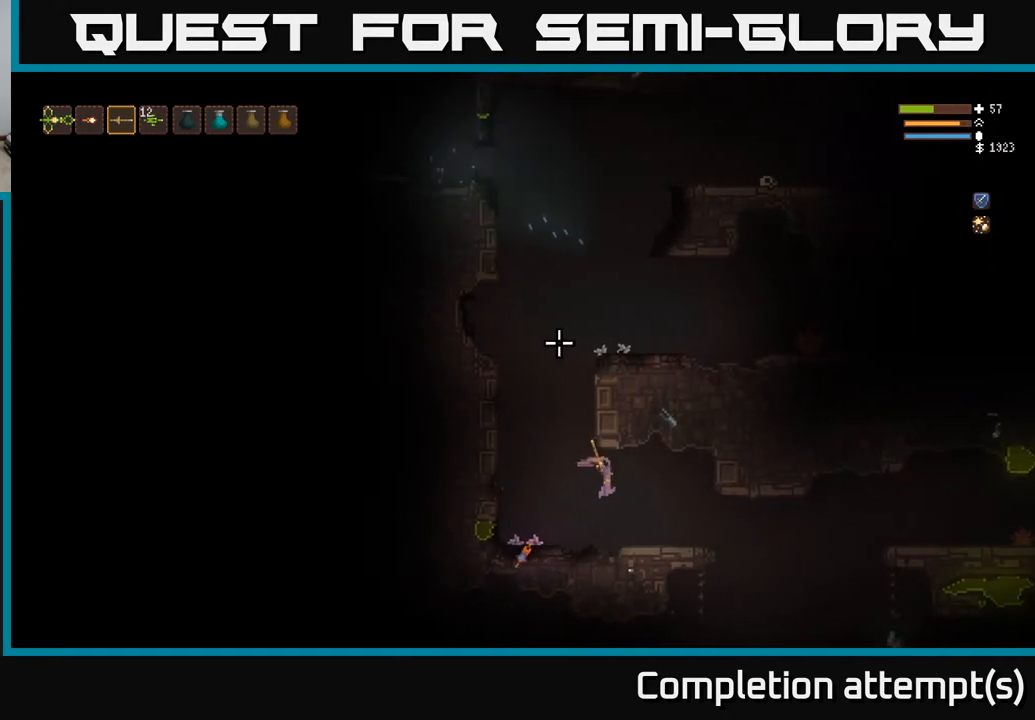
{"buttons": [], "left_stick": "center", "right_stick": "up", "events": [[17, "left_stick", "center"], [383, "L1", "down"], [483, "L1", "up"]]}
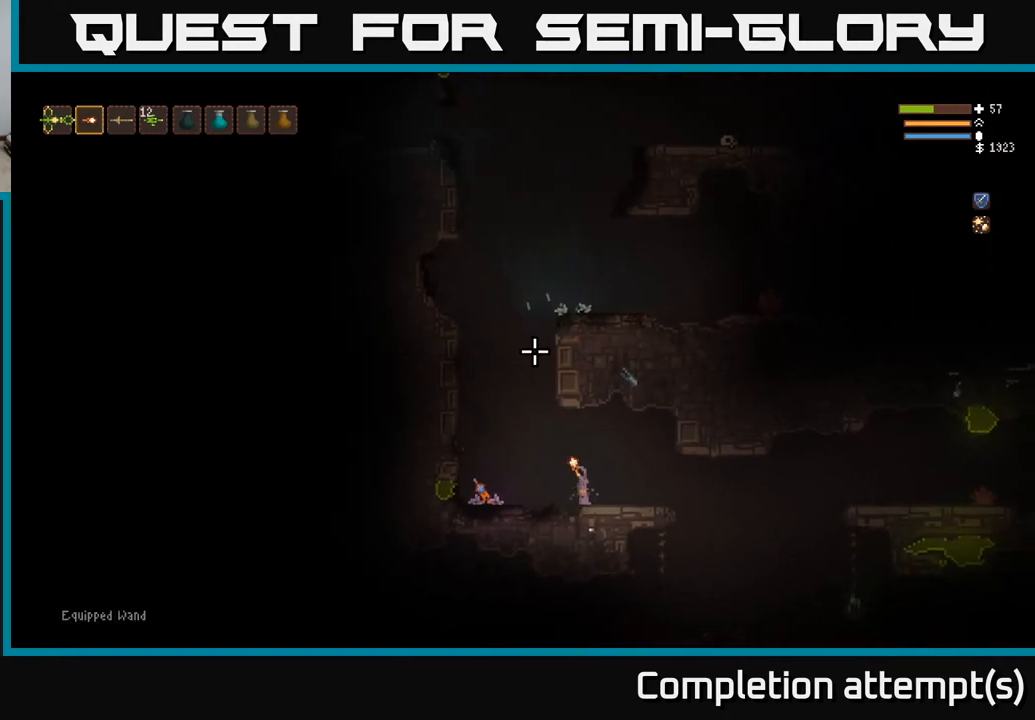
{"buttons": ["L2"], "left_stick": "left", "right_stick": "up", "events": [[133, "L1", "down"], [250, "L1", "up"], [383, "left_stick", "left"], [467, "L2", "down"]]}
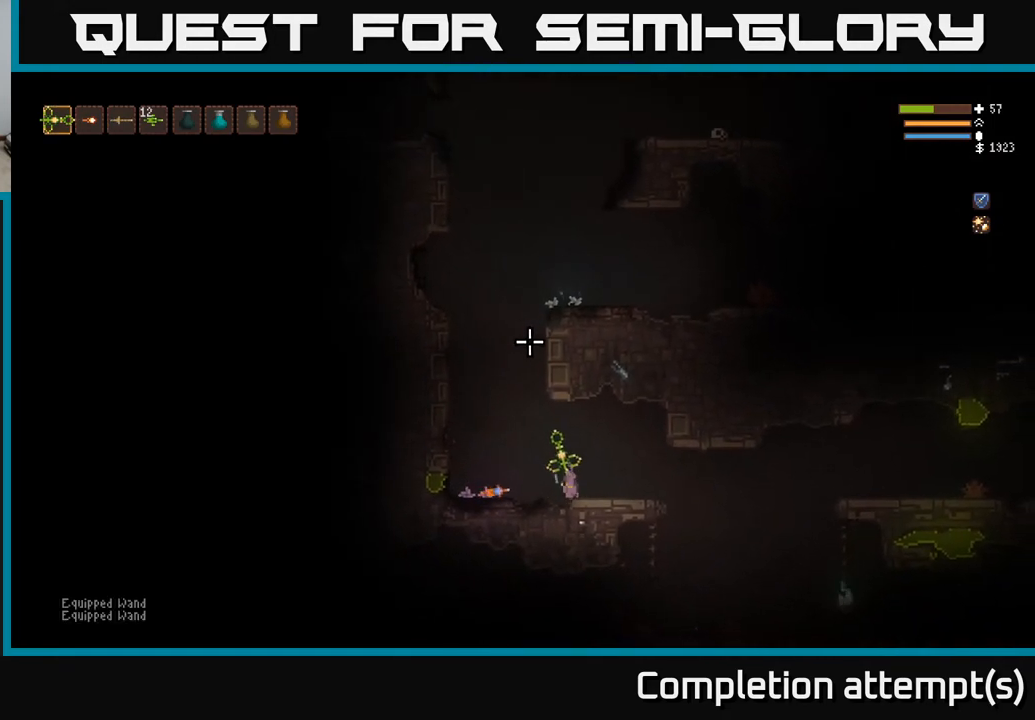
{"buttons": ["L2"], "left_stick": "center", "right_stick": "up", "events": [[100, "left_stick", "up-left"], [233, "left_stick", "center"]]}